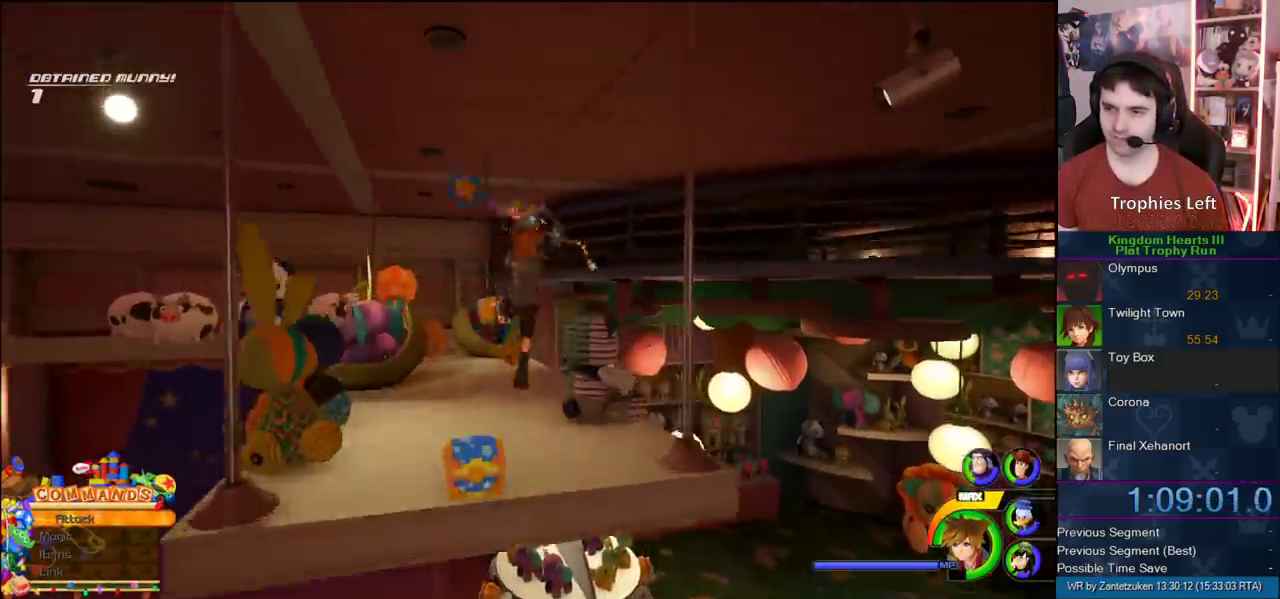
Gameplay with a controller (PlayStation layout); each line is a JSON object with the inputs held at the frame after it. "events" lists button and stick changes between this image and that frame as [ms after this image, input, new state], when the widget could be followed in between. Not read: L2 R2.
{"buttons": [], "left_stick": "up-left", "right_stick": "center", "events": [[167, "left_stick", "up-left"], [167, "right_stick", "left"], [300, "right_stick", "center"]]}
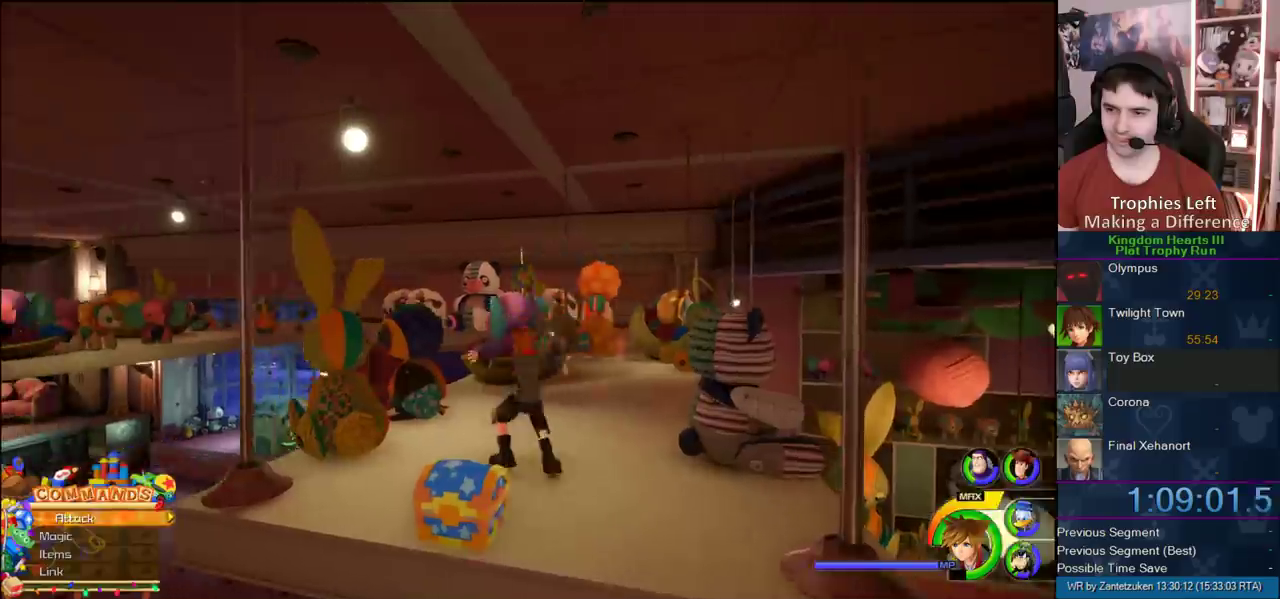
{"buttons": [], "left_stick": "center", "right_stick": "center", "events": [[17, "left_stick", "center"], [117, "TRIANGLE", "down"], [183, "TRIANGLE", "up"], [283, "TRIANGLE", "down"], [400, "TRIANGLE", "up"]]}
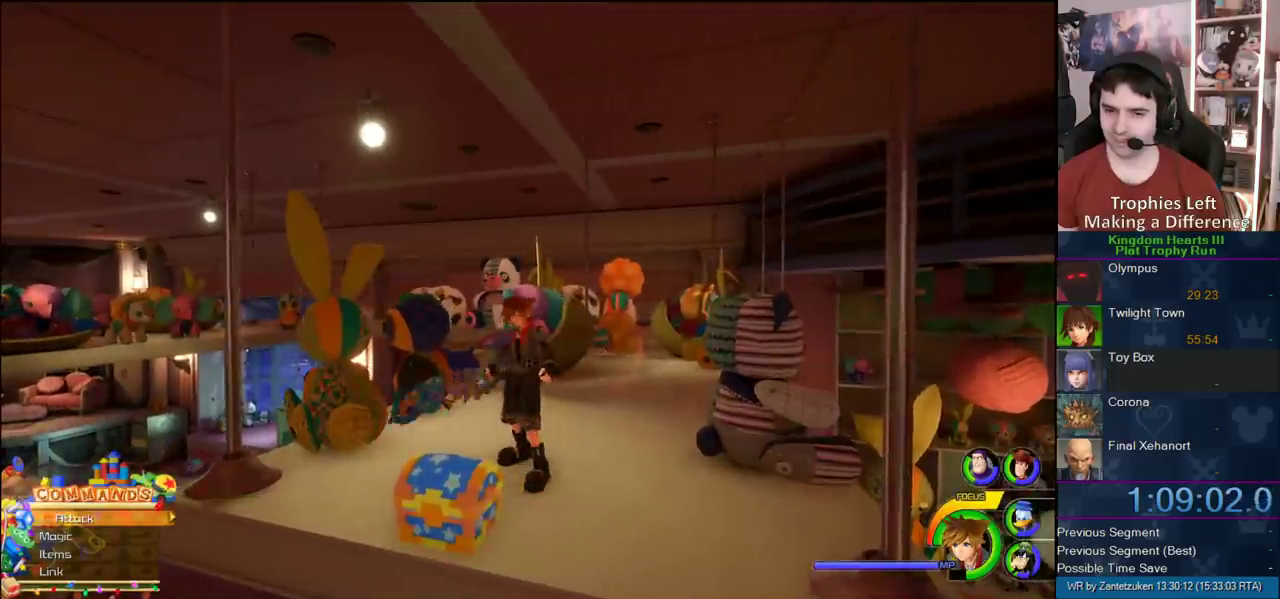
{"buttons": ["SQUARE"], "left_stick": "up-right", "right_stick": "center", "events": [[167, "left_stick", "up-right"], [167, "right_stick", "up-left"], [300, "right_stick", "center"], [467, "SQUARE", "down"]]}
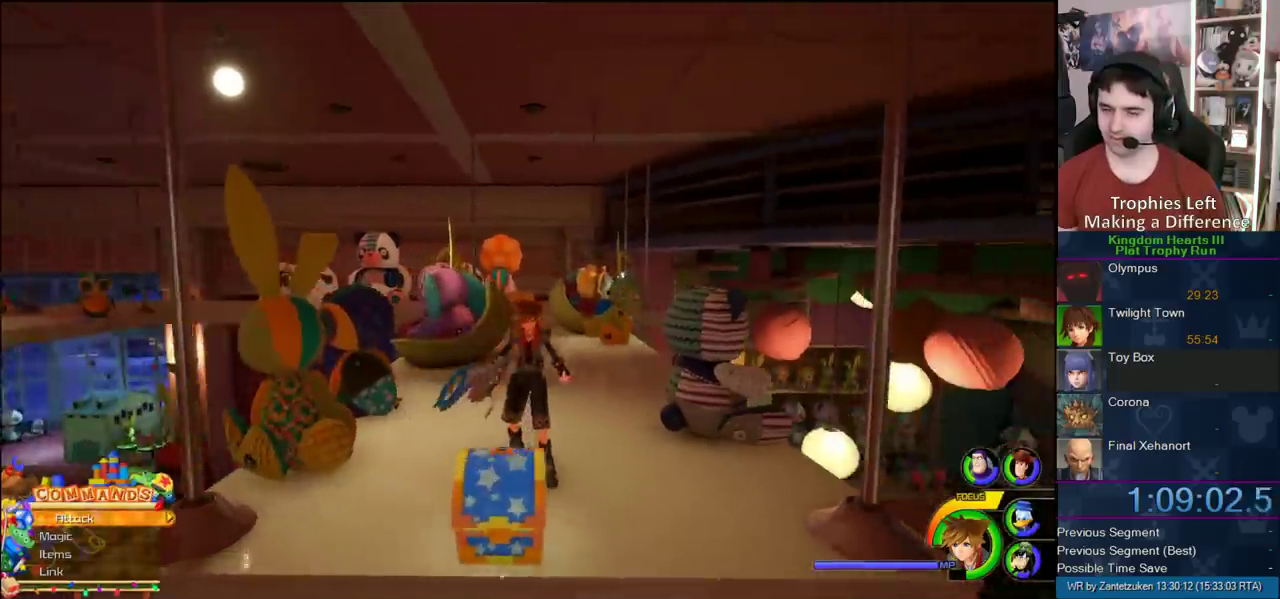
{"buttons": ["SQUARE"], "left_stick": "up-left", "right_stick": "center", "events": [[33, "SQUARE", "up"], [117, "SQUARE", "down"], [183, "SQUARE", "up"], [183, "left_stick", "up"], [283, "SQUARE", "down"], [350, "SQUARE", "up"], [417, "left_stick", "up-left"], [433, "SQUARE", "down"]]}
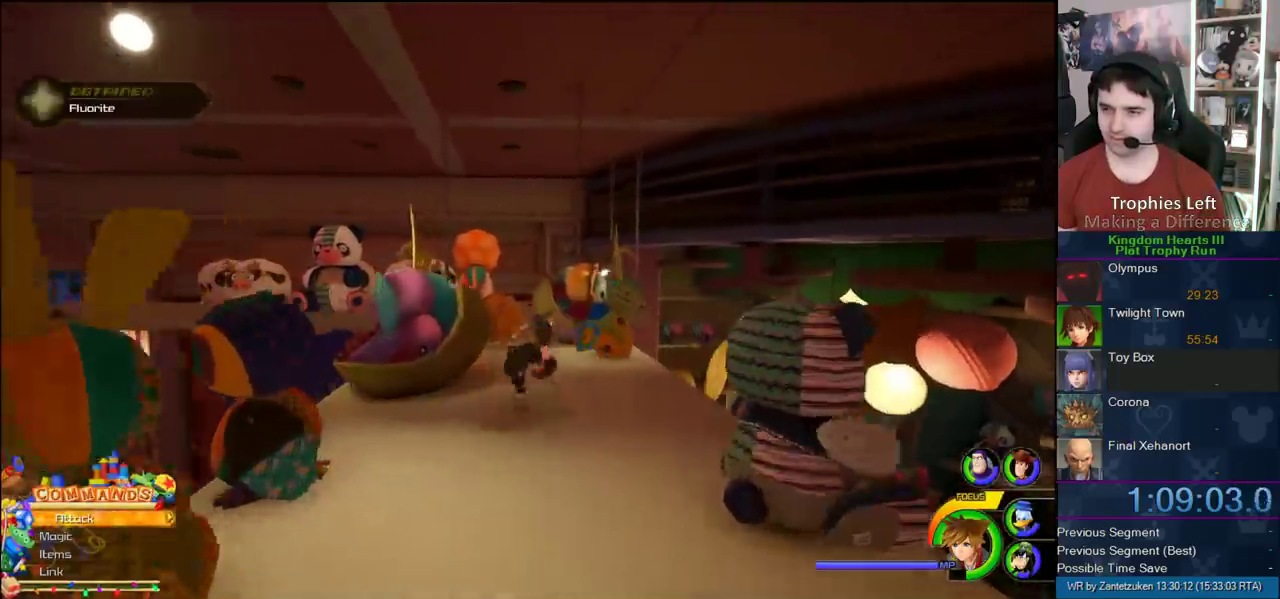
{"buttons": ["CROSS"], "left_stick": "up", "right_stick": "center", "events": [[50, "SQUARE", "up"], [217, "left_stick", "up"], [217, "right_stick", "up-right"], [400, "right_stick", "center"], [483, "CROSS", "down"]]}
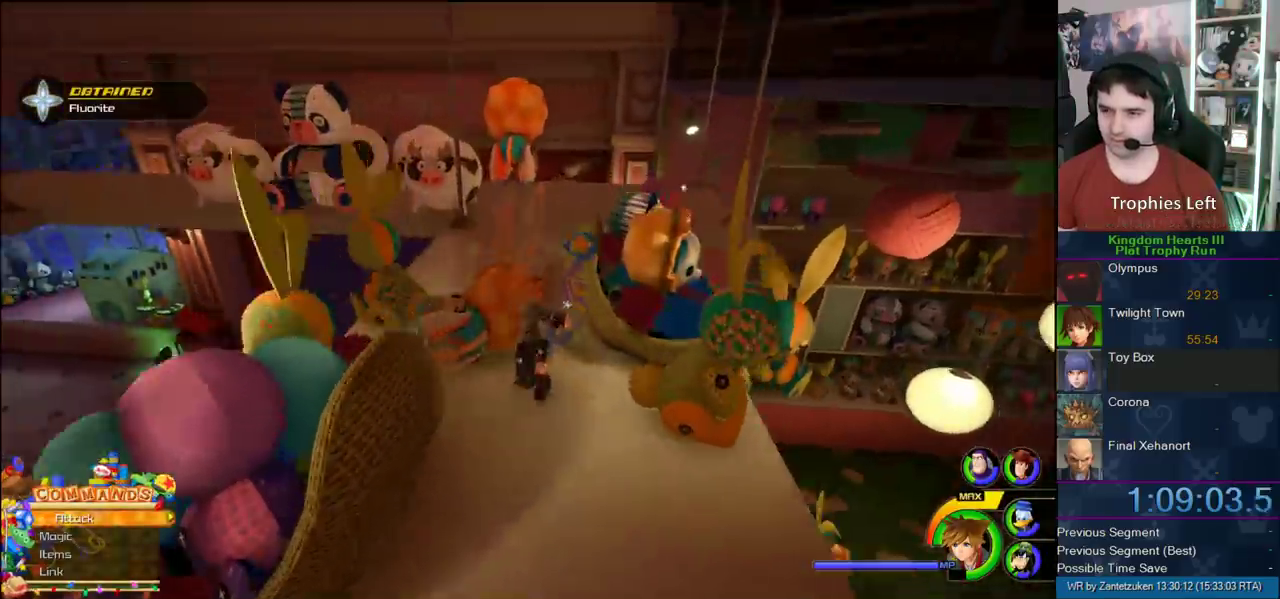
{"buttons": [], "left_stick": "up", "right_stick": "center", "events": [[83, "left_stick", "up-left"], [250, "CROSS", "up"], [450, "left_stick", "up"]]}
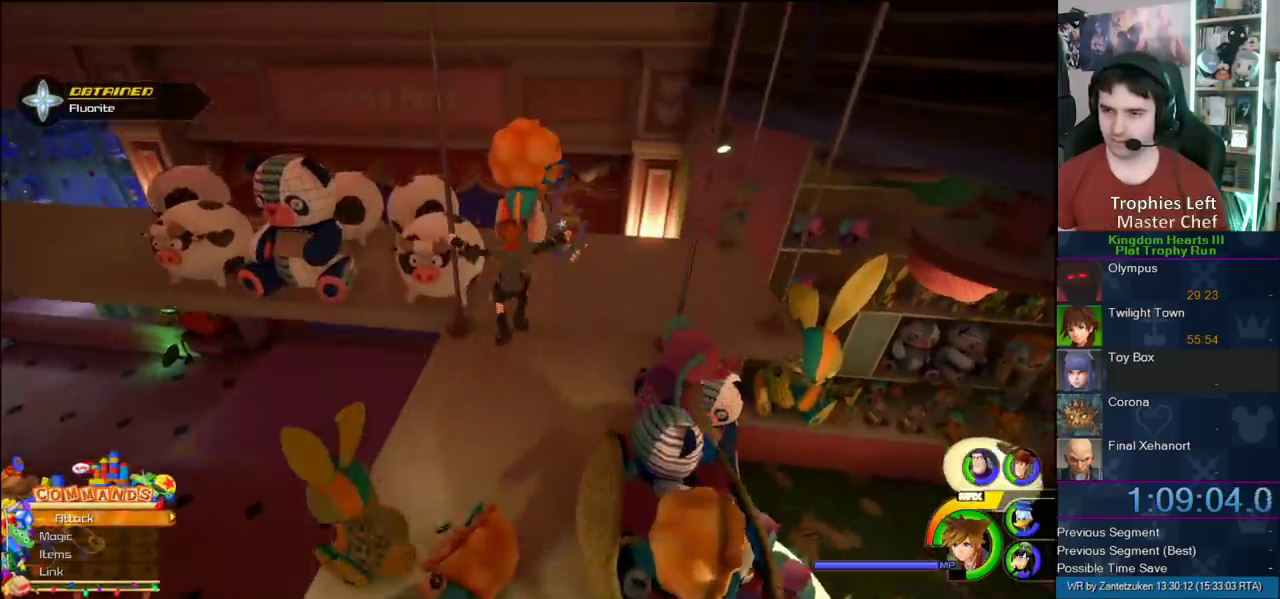
{"buttons": [], "left_stick": "up-right", "right_stick": "center", "events": [[433, "left_stick", "up-right"]]}
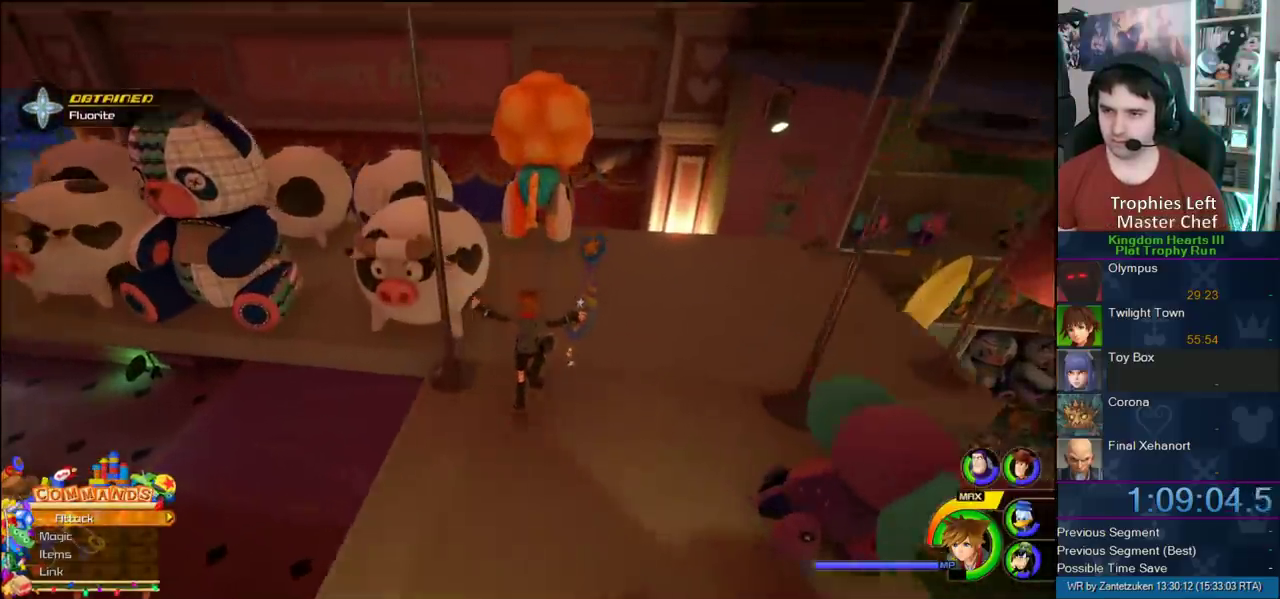
{"buttons": [], "left_stick": "up-right", "right_stick": "center", "events": []}
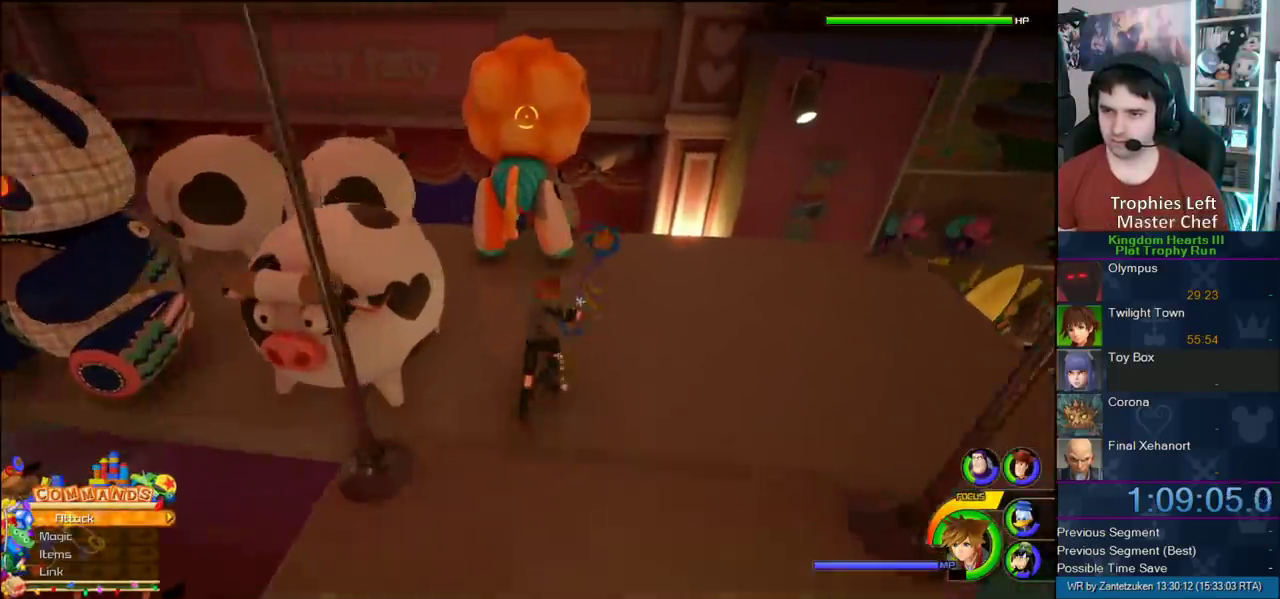
{"buttons": [], "left_stick": "left", "right_stick": "center"}
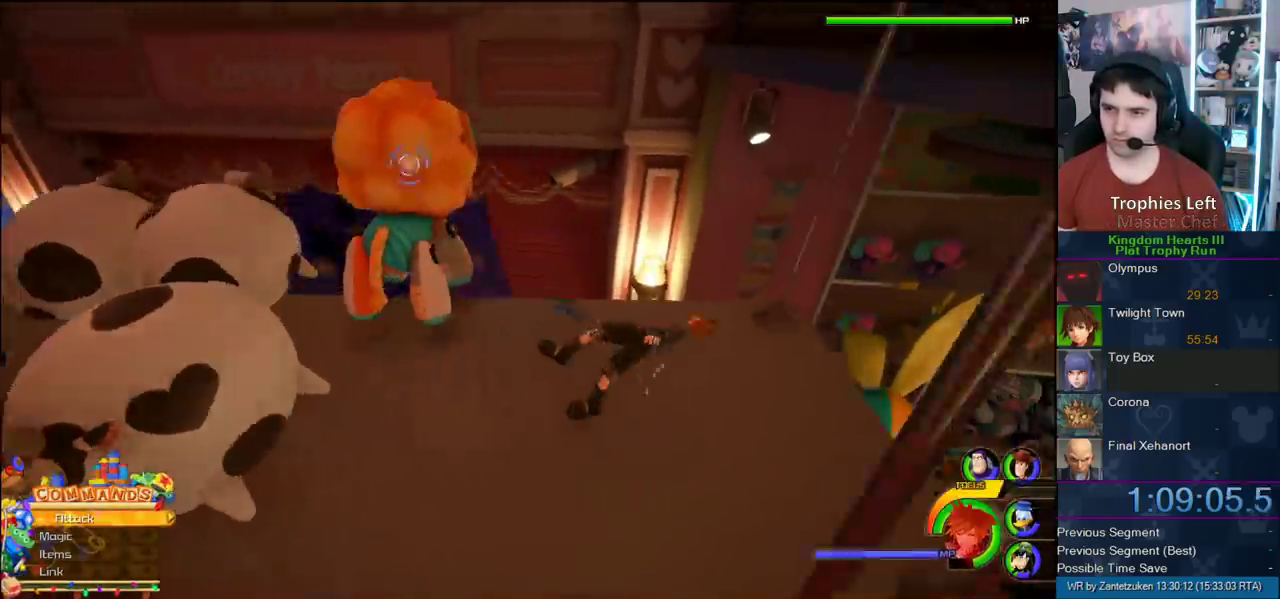
{"buttons": [], "left_stick": "up-left", "right_stick": "center", "events": [[333, "CROSS", "down"], [450, "CROSS", "up"], [450, "left_stick", "up-left"]]}
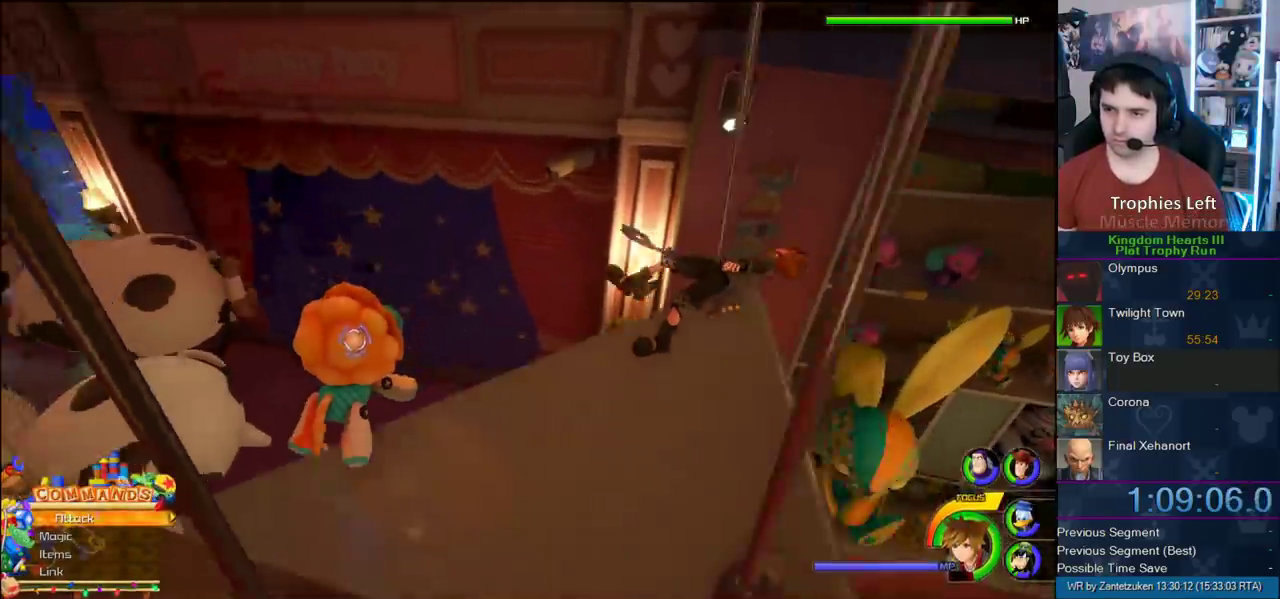
{"buttons": [], "left_stick": "up", "right_stick": "center", "events": [[133, "right_stick", "left"], [267, "left_stick", "up"], [317, "right_stick", "right"], [383, "right_stick", "center"]]}
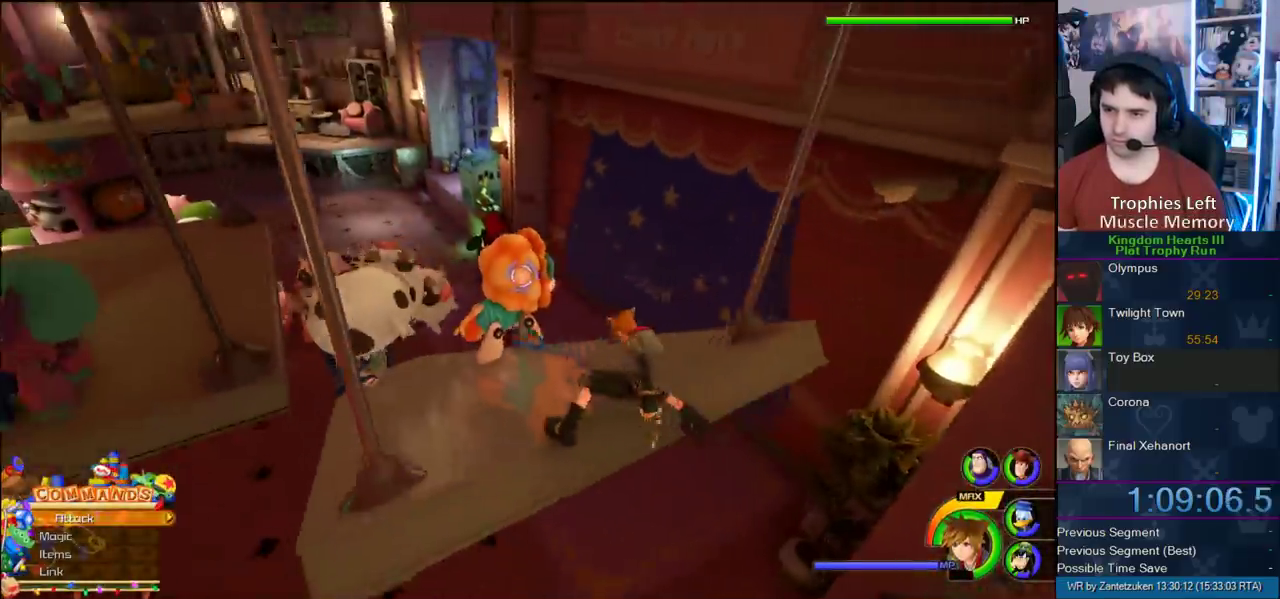
{"buttons": ["CROSS"], "left_stick": "up", "right_stick": "center", "events": [[483, "CROSS", "down"]]}
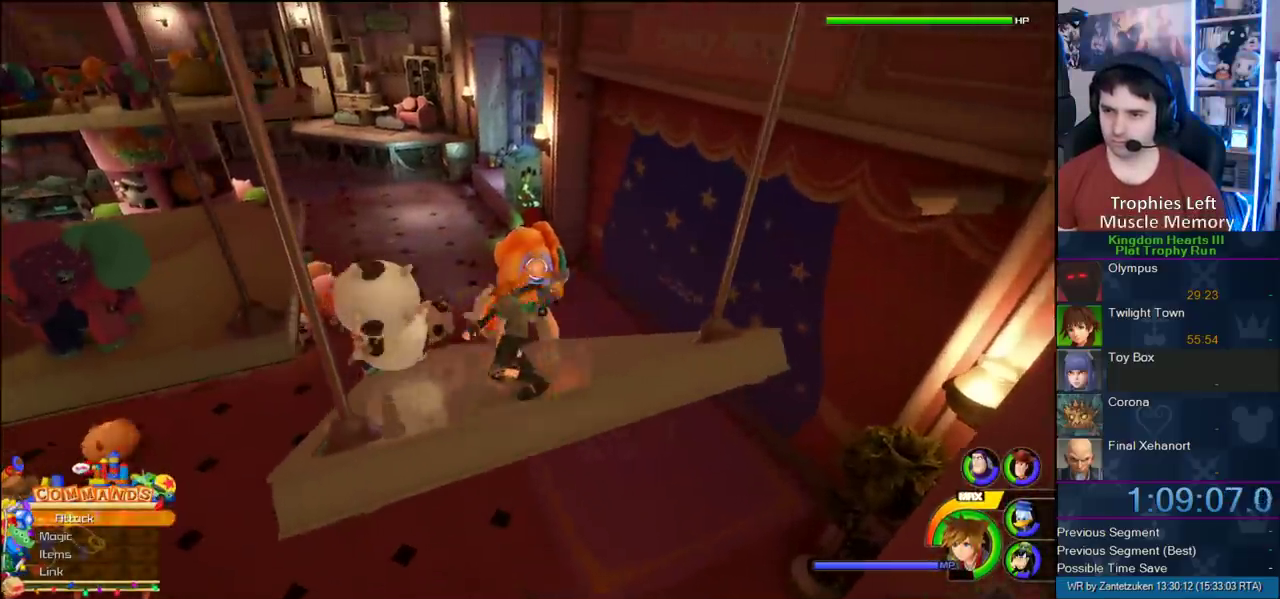
{"buttons": [], "left_stick": "up-right", "right_stick": "center", "events": [[67, "CROSS", "up"], [67, "left_stick", "up-right"], [217, "CROSS", "down"], [250, "CROSS", "up"], [367, "CROSS", "down"], [500, "CROSS", "up"]]}
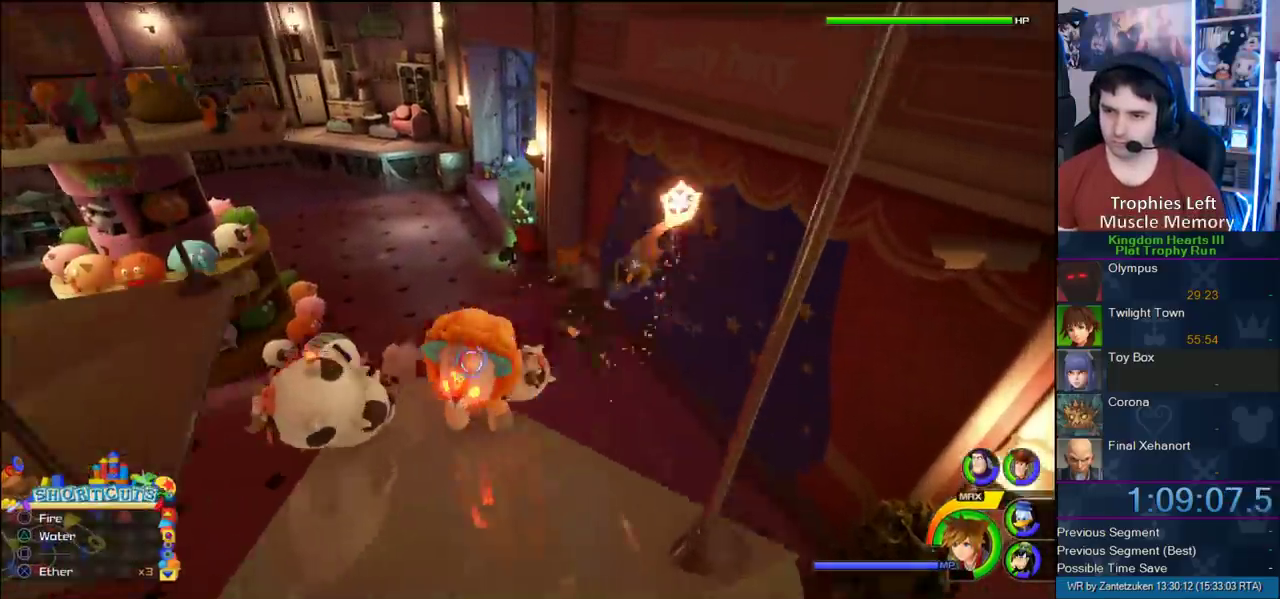
{"buttons": ["CROSS"], "left_stick": "up-right", "right_stick": "center", "events": [[50, "CROSS", "down"], [200, "CROSS", "up"], [267, "CROSS", "down"], [333, "CROSS", "up"], [400, "CROSS", "down"]]}
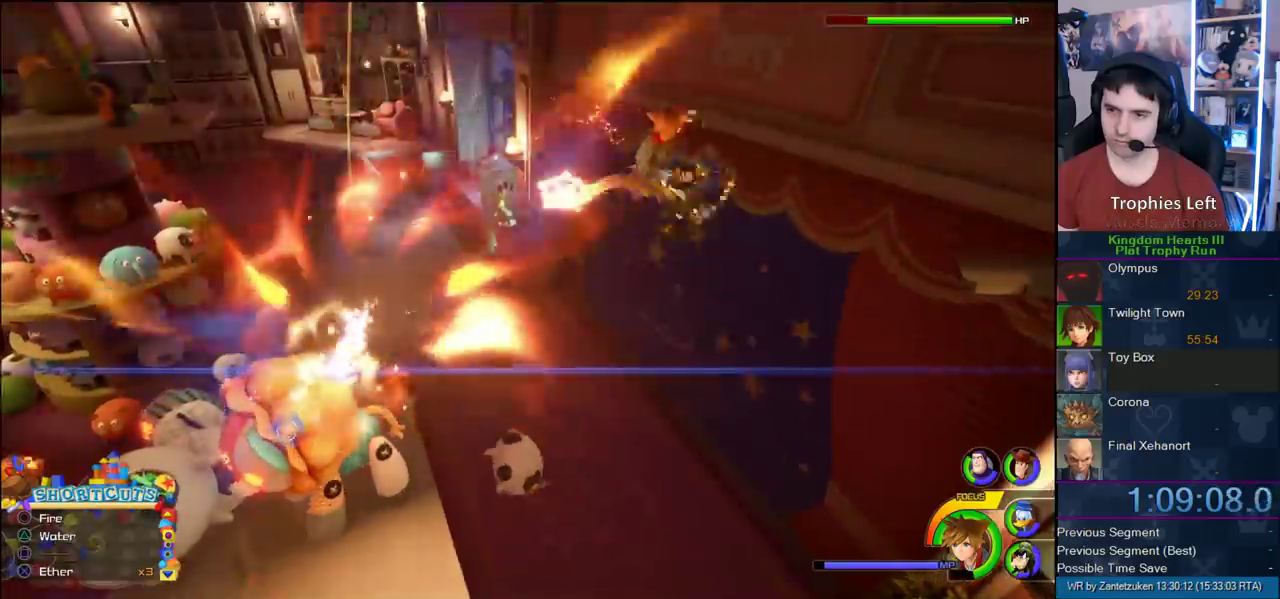
{"buttons": ["CROSS"], "left_stick": "up-right", "right_stick": "center", "events": [[183, "CROSS", "up"], [250, "CROSS", "down"]]}
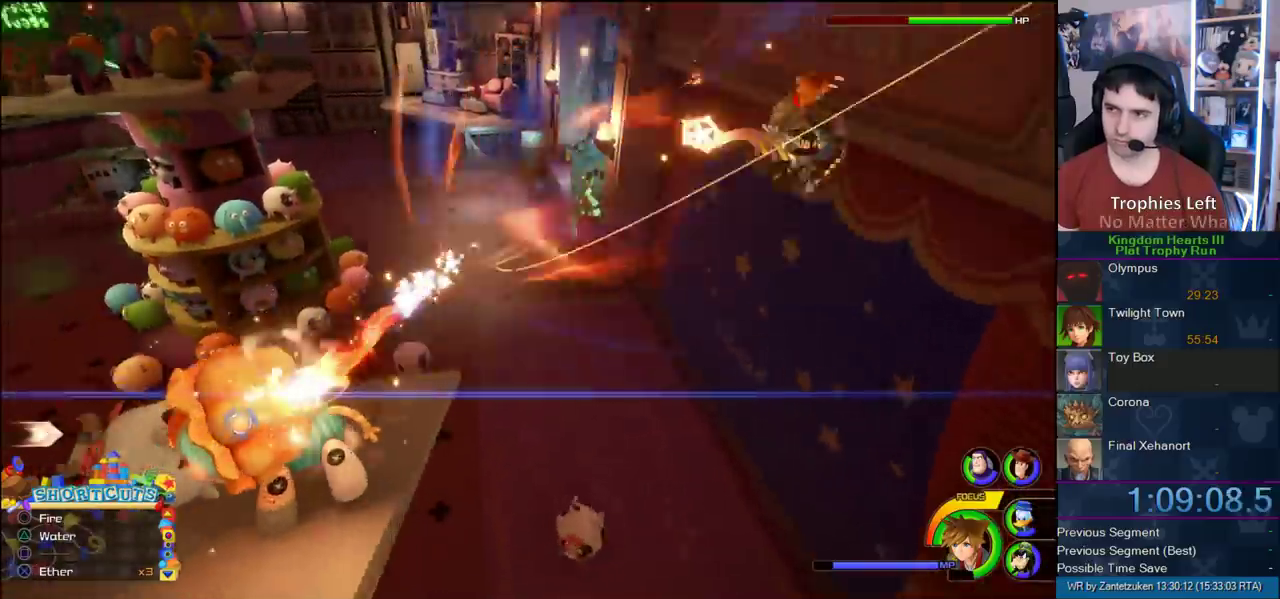
{"buttons": ["CROSS"], "left_stick": "up-right", "right_stick": "center", "events": [[33, "CROSS", "up"], [133, "CROSS", "down"], [383, "CROSS", "up"], [450, "CROSS", "down"]]}
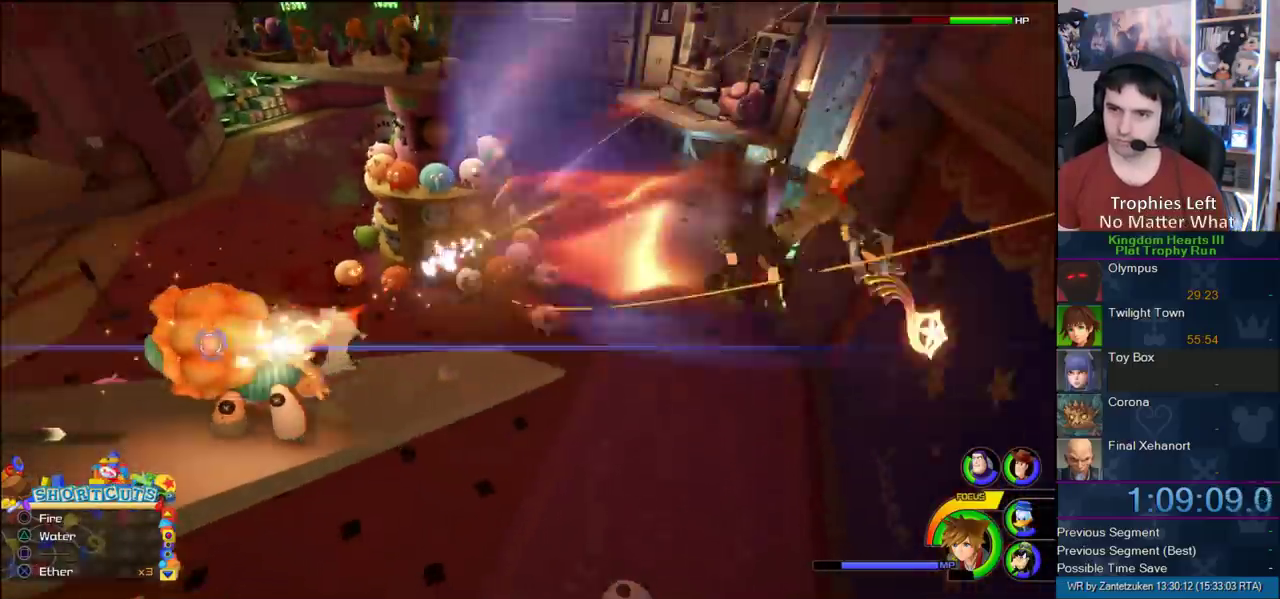
{"buttons": ["CROSS"], "left_stick": "up-right", "right_stick": "center", "events": [[50, "CROSS", "up"], [100, "CROSS", "down"], [200, "CROSS", "up"], [267, "CROSS", "down"], [367, "CROSS", "up"], [433, "CROSS", "down"]]}
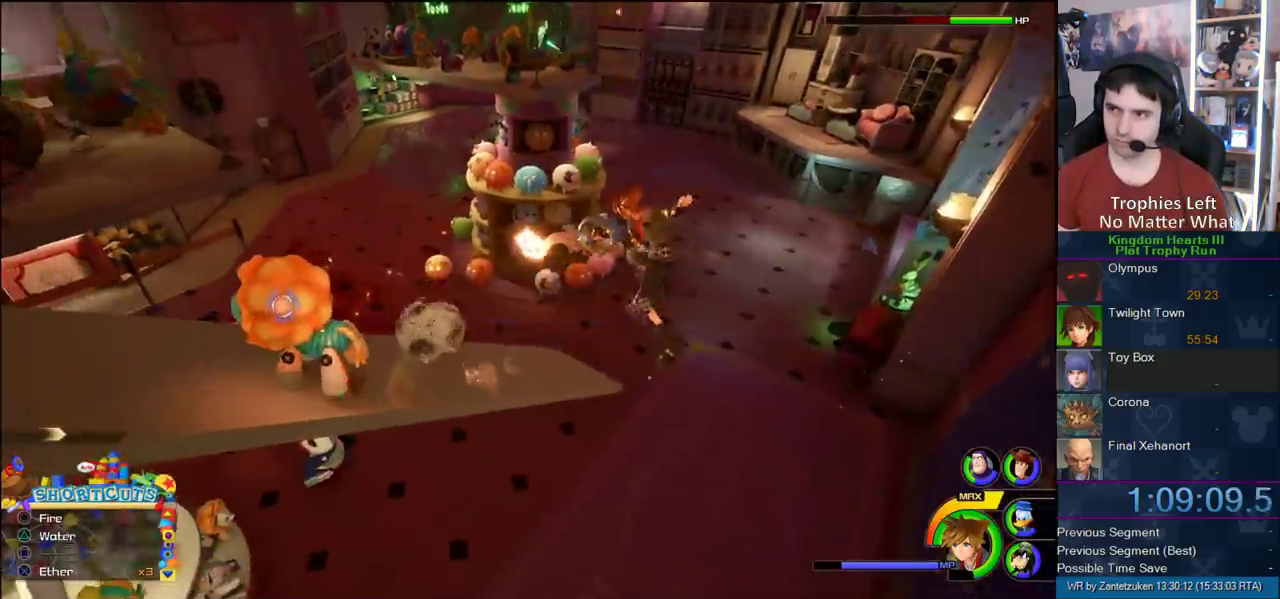
{"buttons": [], "left_stick": "up-right", "right_stick": "center", "events": [[100, "CROSS", "up"]]}
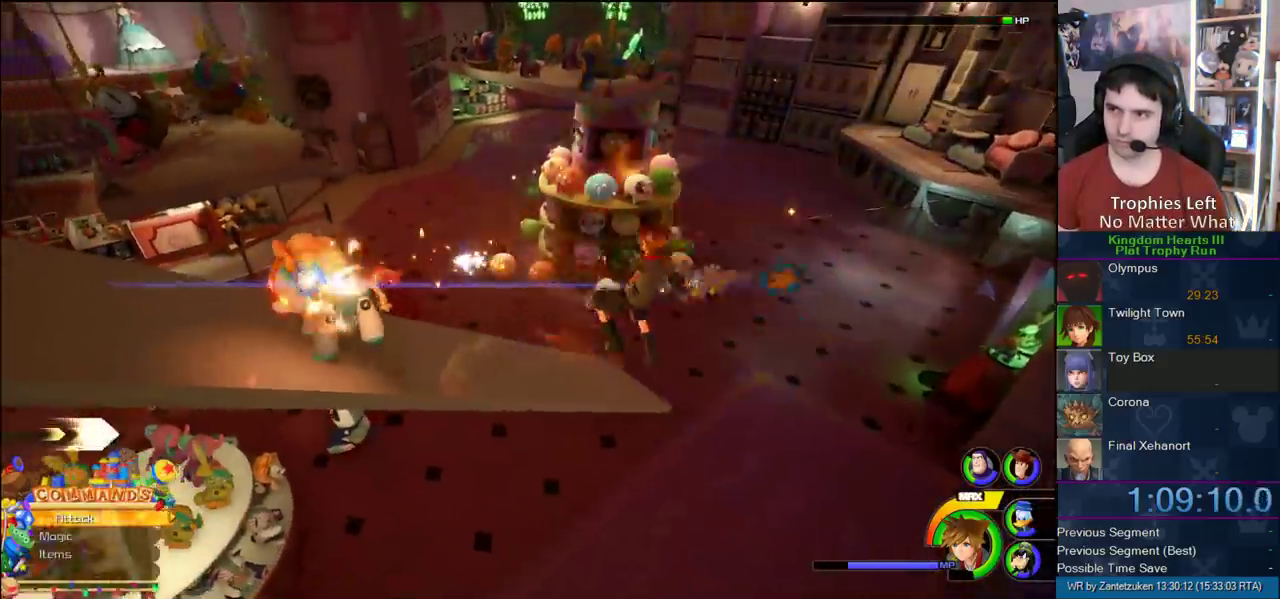
{"buttons": [], "left_stick": "up-right", "right_stick": "center", "events": [[350, "SQUARE", "down"], [450, "SQUARE", "up"]]}